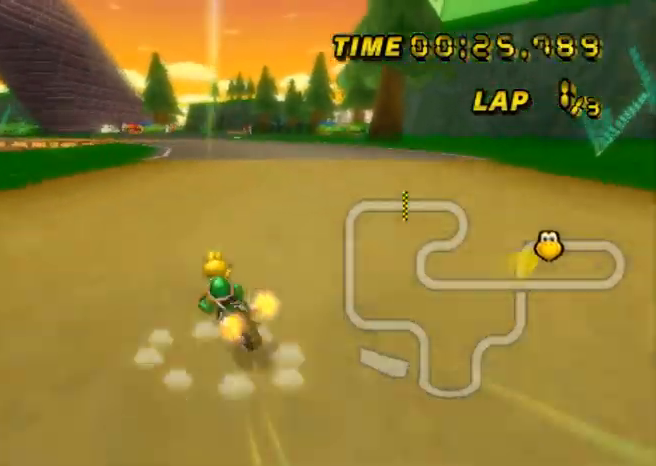
Gameplay with a controller (Nintendo layout); each line is a JSON object with the inputs held at the frame after it. "events" lists button and stick changes between this image and that frame as [ms after this image, input, new state], when the widget could be followed in between. Not read: B L3 R3 X Y Z.
{"buttons": ["A", "R1"], "left_stick": "up-left", "events": [[33, "left_stick", "up"], [200, "left_stick", "up-left"]]}
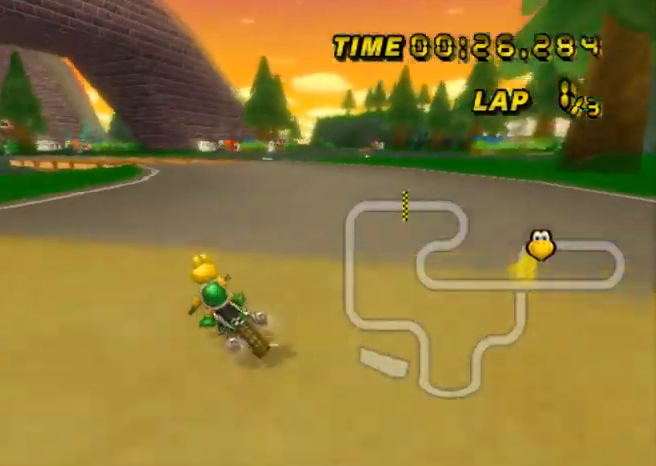
{"buttons": ["A", "R1"], "left_stick": "up-left", "events": []}
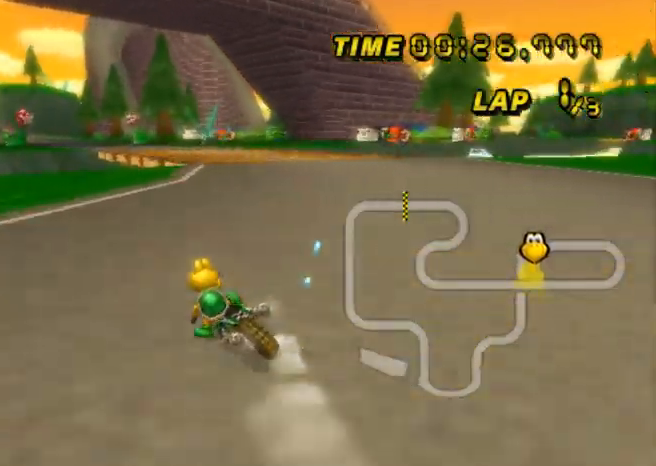
{"buttons": ["A", "R1"], "left_stick": "right", "events": [[133, "left_stick", "right"]]}
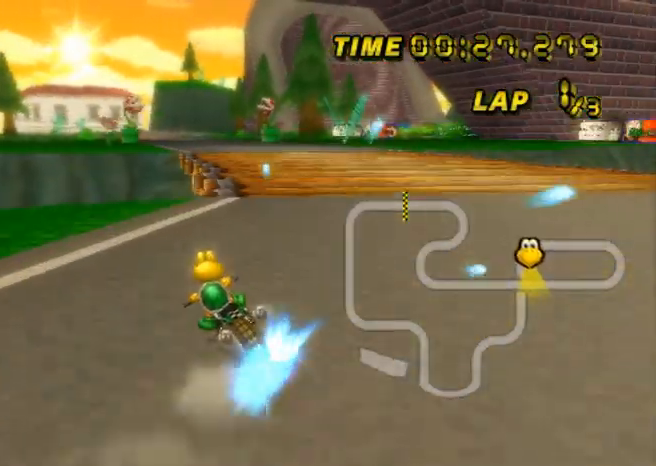
{"buttons": ["A"], "left_stick": "right", "events": [[134, "R1", "up"], [300, "DPAD_LEFT", "down"], [334, "DPAD_LEFT", "up"]]}
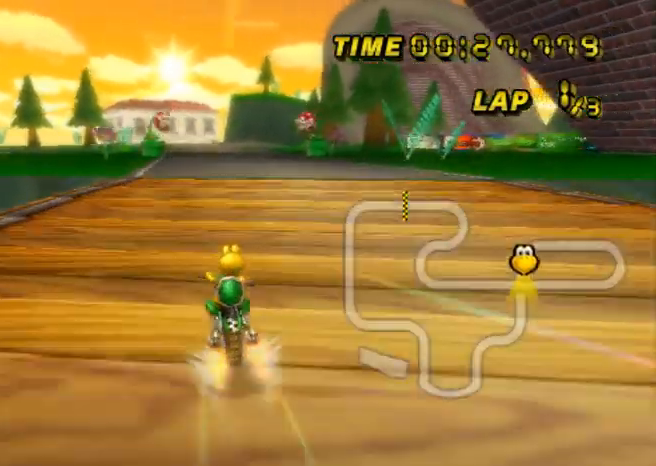
{"buttons": ["A"], "left_stick": "center", "events": [[267, "left_stick", "center"]]}